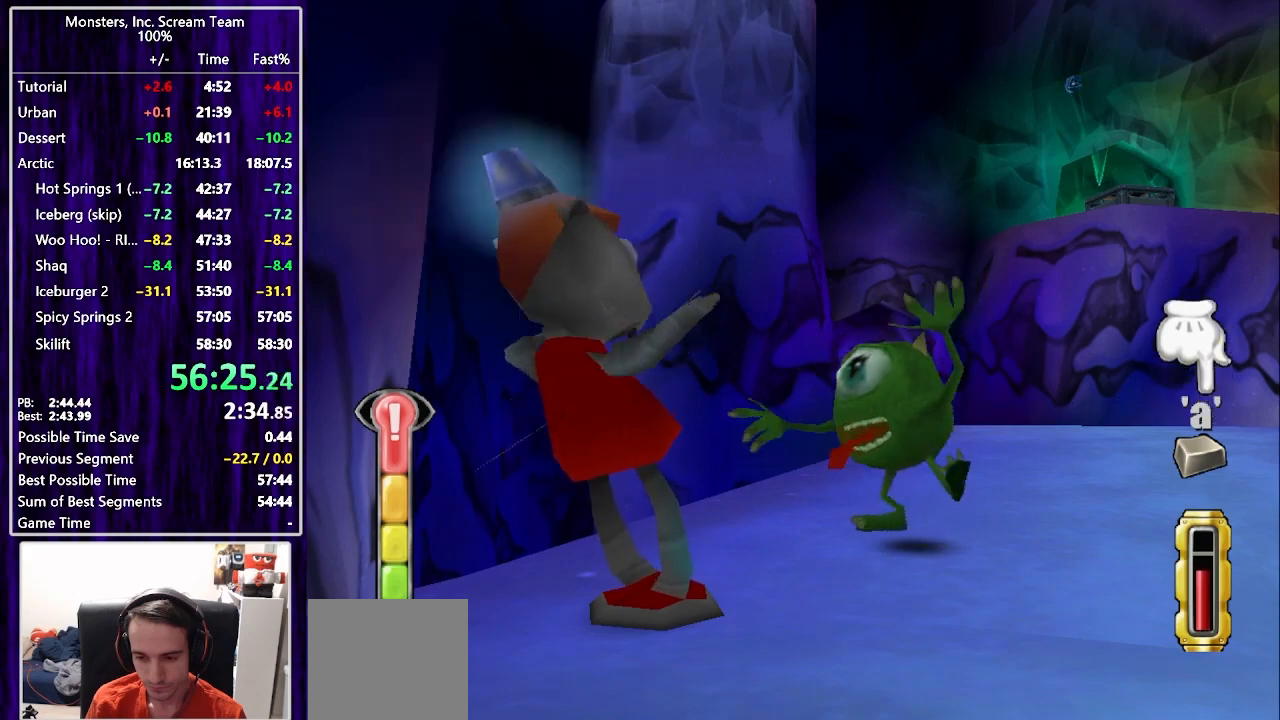
Gameplay with a controller (PlayStation layout); each line is a JSON object with the inputs held at the frame after it (dt_ms = milliseconds from this image to that frame). "events" lists button and stick changes between this image and that frame as [ms after this image, input, new state], when the widget could be followed in between. Not read: L1 R1.
{"dt_ms": 500, "buttons": [], "left_stick": "center", "right_stick": "center", "events": [[83, "TRIANGLE", "down"], [133, "TRIANGLE", "up"], [217, "TRIANGLE", "down"], [267, "TRIANGLE", "up"], [333, "TRIANGLE", "down"], [417, "TRIANGLE", "up"], [433, "SQUARE", "down"], [483, "SQUARE", "up"]]}
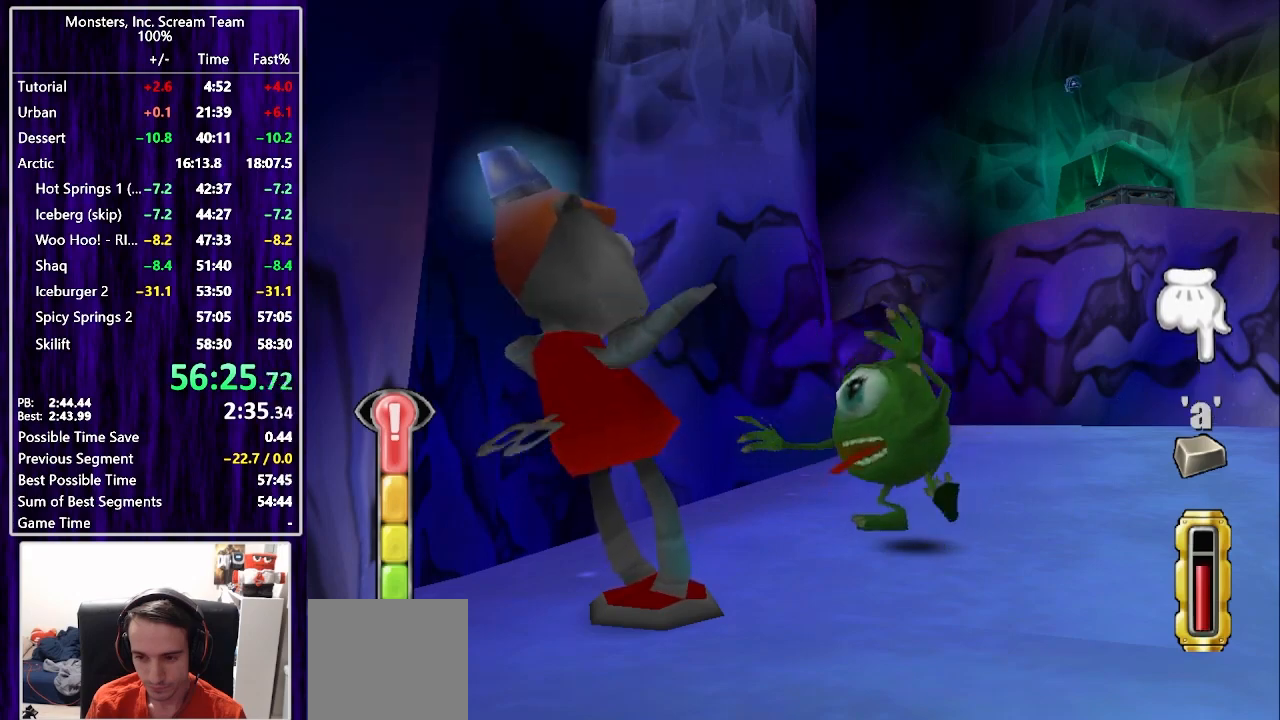
{"dt_ms": 500, "buttons": ["SQUARE"], "left_stick": "center", "right_stick": "center", "events": [[50, "SQUARE", "down"], [100, "SQUARE", "up"], [167, "SQUARE", "down"], [233, "SQUARE", "up"], [300, "SQUARE", "down"], [367, "SQUARE", "up"], [450, "SQUARE", "down"]]}
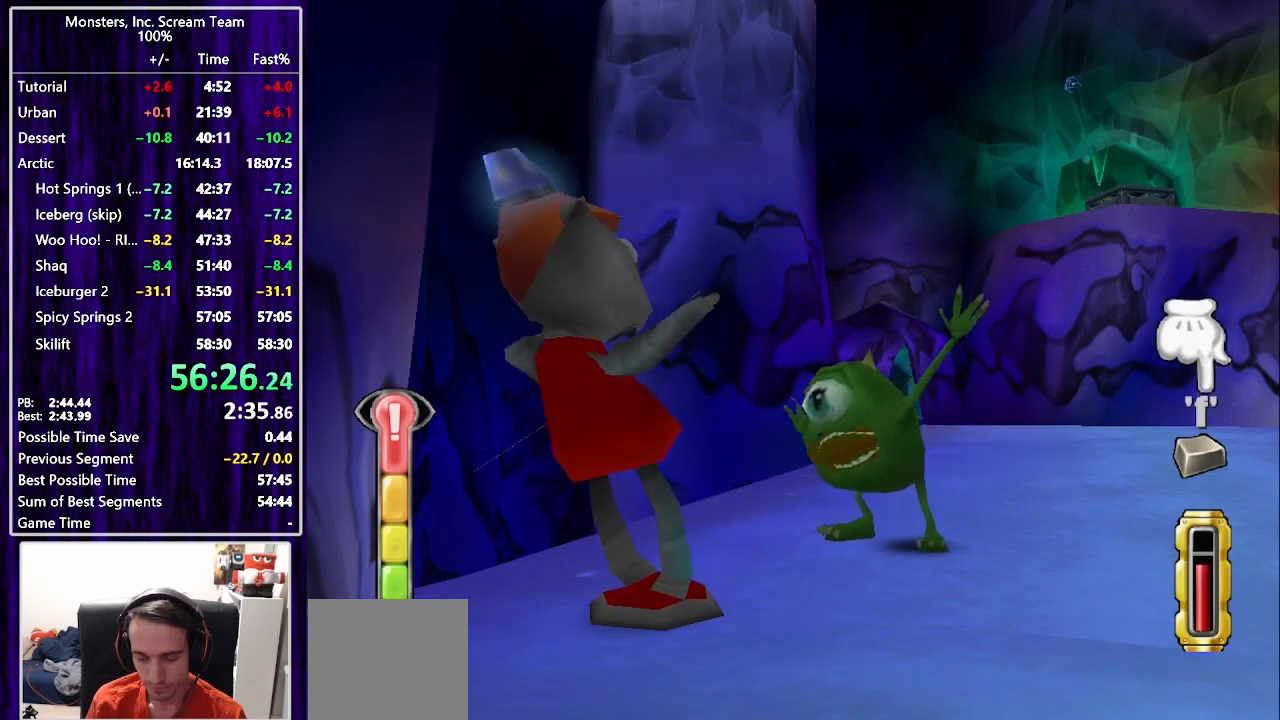
{"dt_ms": 500, "buttons": [], "left_stick": "center", "right_stick": "center", "events": [[17, "SQUARE", "up"], [83, "SQUARE", "down"], [150, "SQUARE", "up"], [233, "SQUARE", "down"], [300, "SQUARE", "up"], [367, "SQUARE", "down"], [433, "SQUARE", "up"]]}
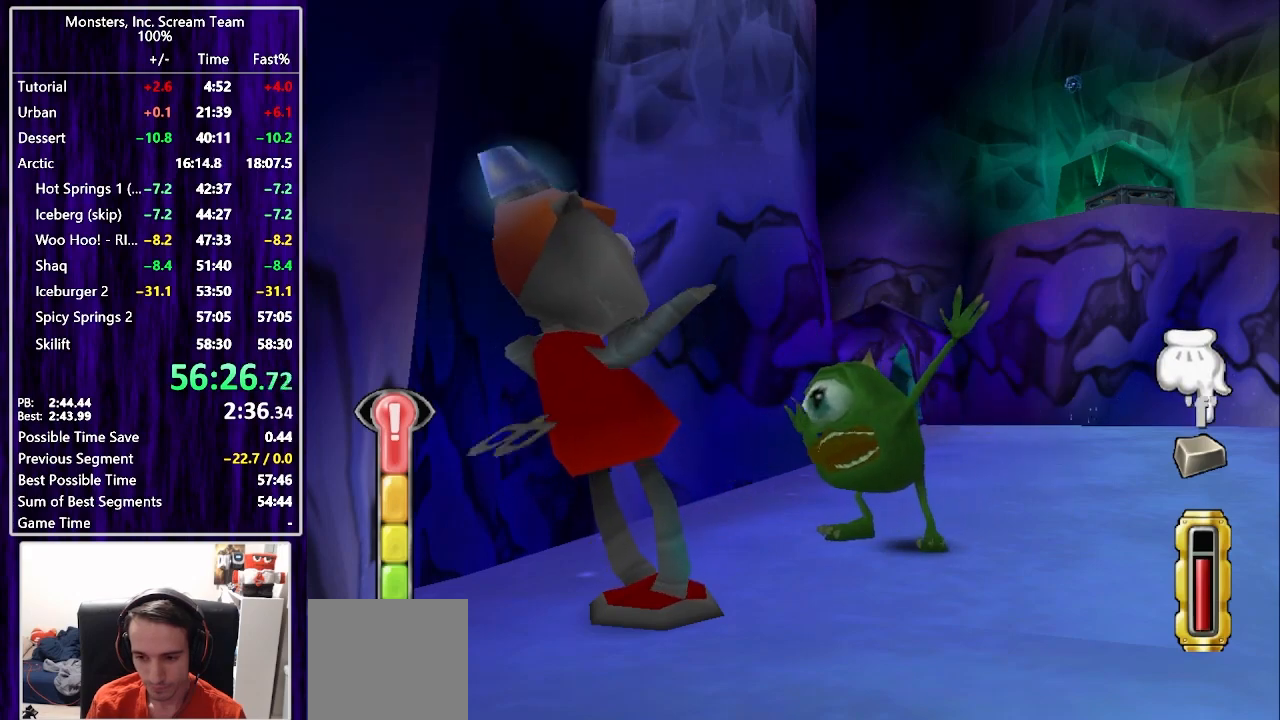
{"dt_ms": 500, "buttons": [], "left_stick": "center", "right_stick": "center", "events": [[17, "SQUARE", "down"], [83, "SQUARE", "up"], [150, "SQUARE", "down"], [217, "SQUARE", "up"], [283, "SQUARE", "down"], [367, "SQUARE", "up"], [417, "SQUARE", "down"], [483, "SQUARE", "up"]]}
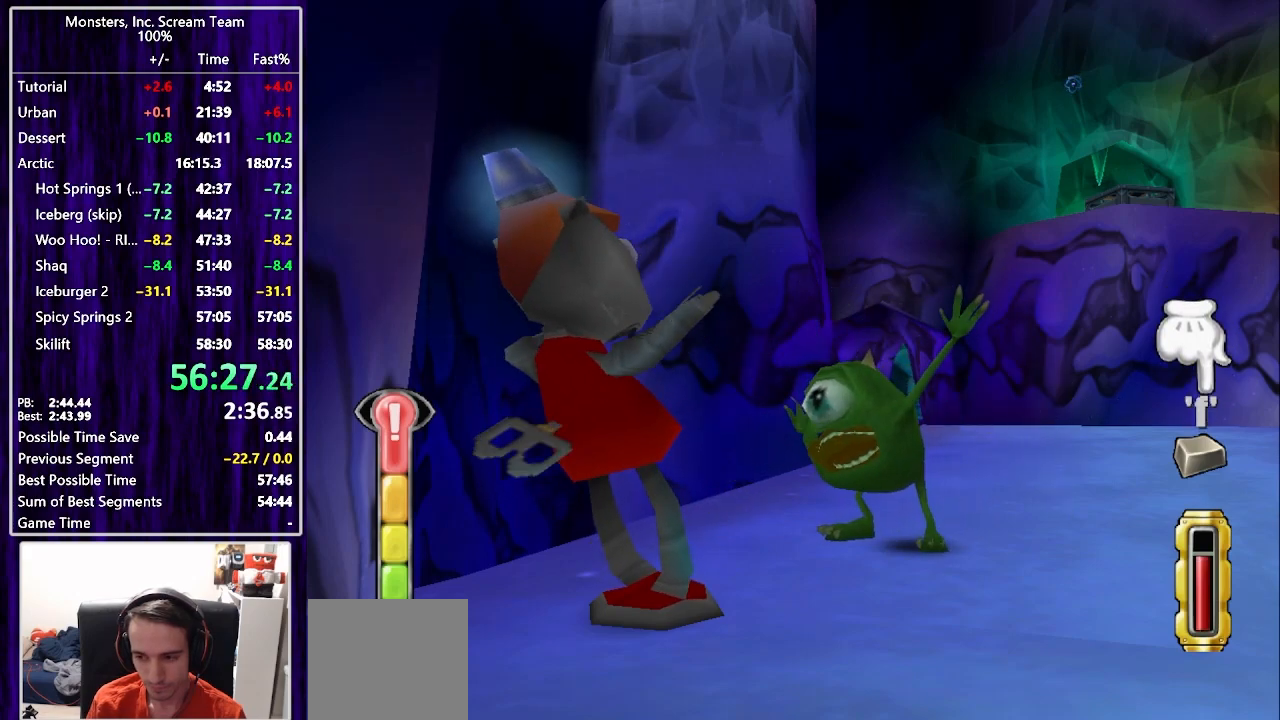
{"dt_ms": 500, "buttons": [], "left_stick": "center", "right_stick": "center", "events": [[17, "CROSS", "down"], [83, "CROSS", "up"], [150, "CROSS", "down"], [217, "CROSS", "up"], [283, "CROSS", "down"], [350, "CROSS", "up"], [417, "CROSS", "down"], [483, "CROSS", "up"]]}
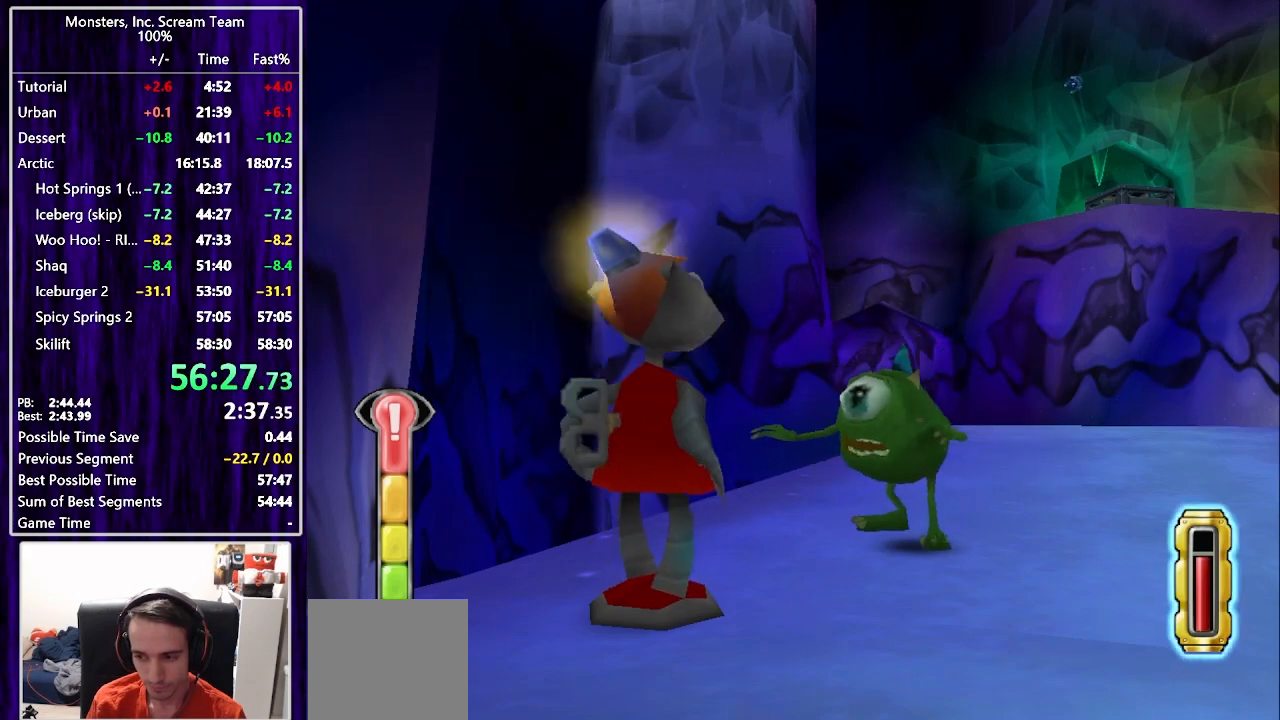
{"dt_ms": 500, "buttons": [], "left_stick": "center", "right_stick": "center", "events": [[50, "CROSS", "down"], [117, "CROSS", "up"], [200, "CROSS", "down"], [267, "CROSS", "up"], [317, "CROSS", "down"], [400, "CROSS", "up"]]}
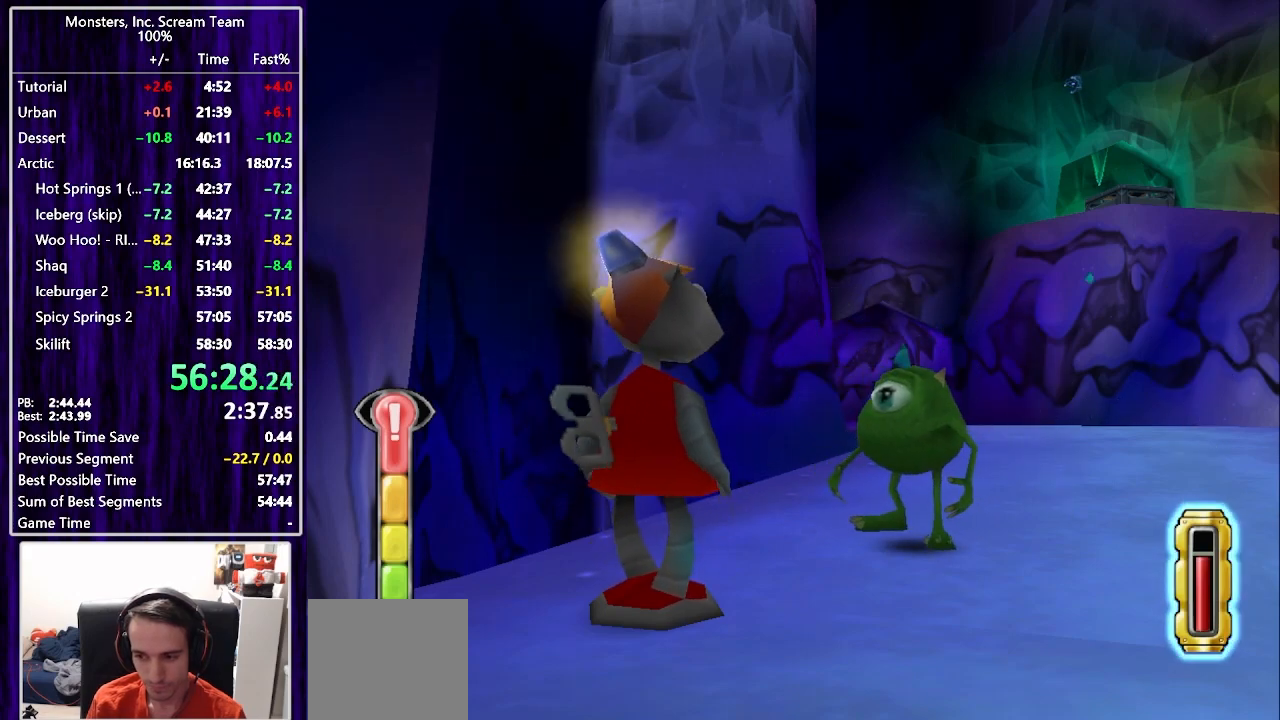
{"dt_ms": 500, "buttons": [], "left_stick": "center", "right_stick": "center", "events": []}
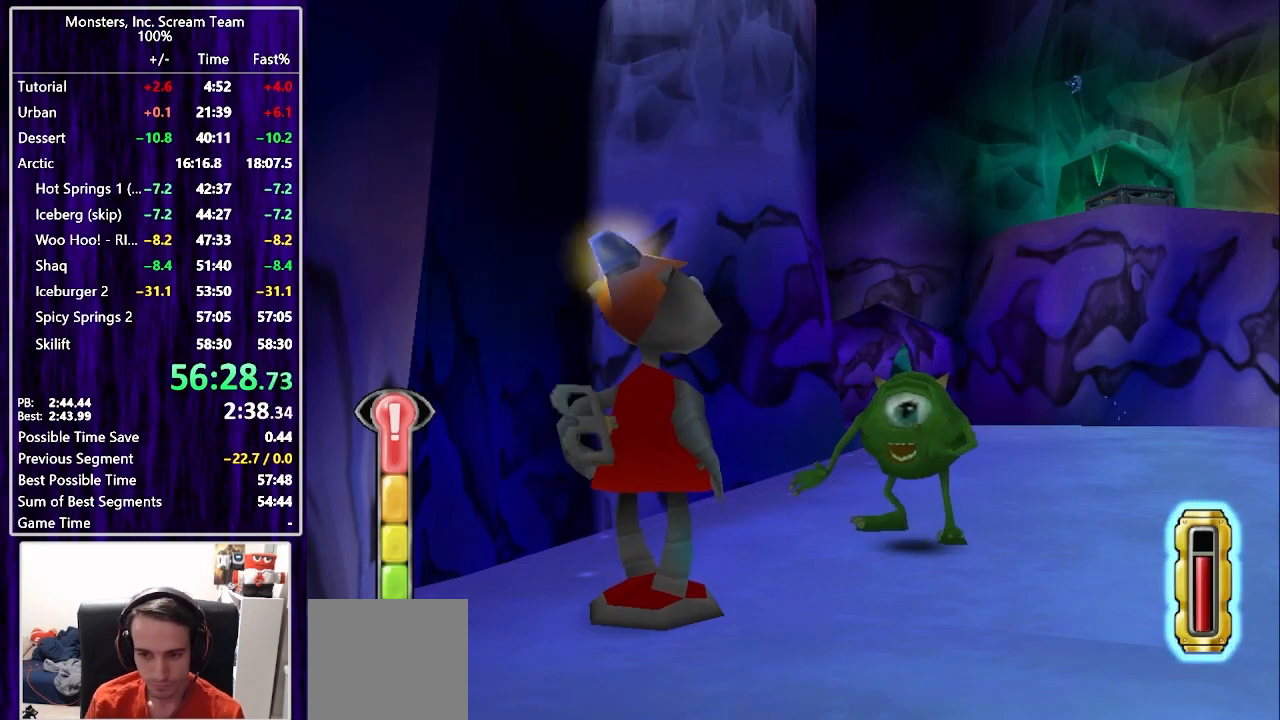
{"dt_ms": 500, "buttons": [], "left_stick": "center", "right_stick": "center", "events": []}
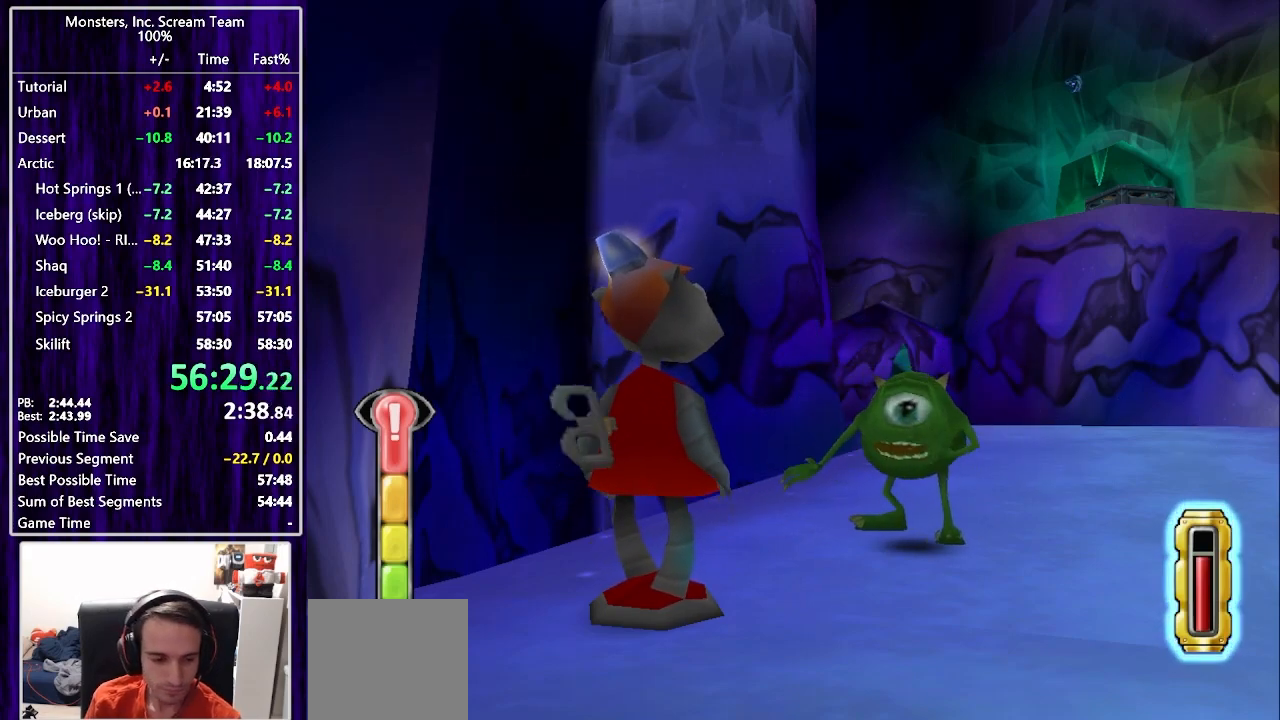
{"dt_ms": 500, "buttons": [], "left_stick": "center", "right_stick": "center", "events": []}
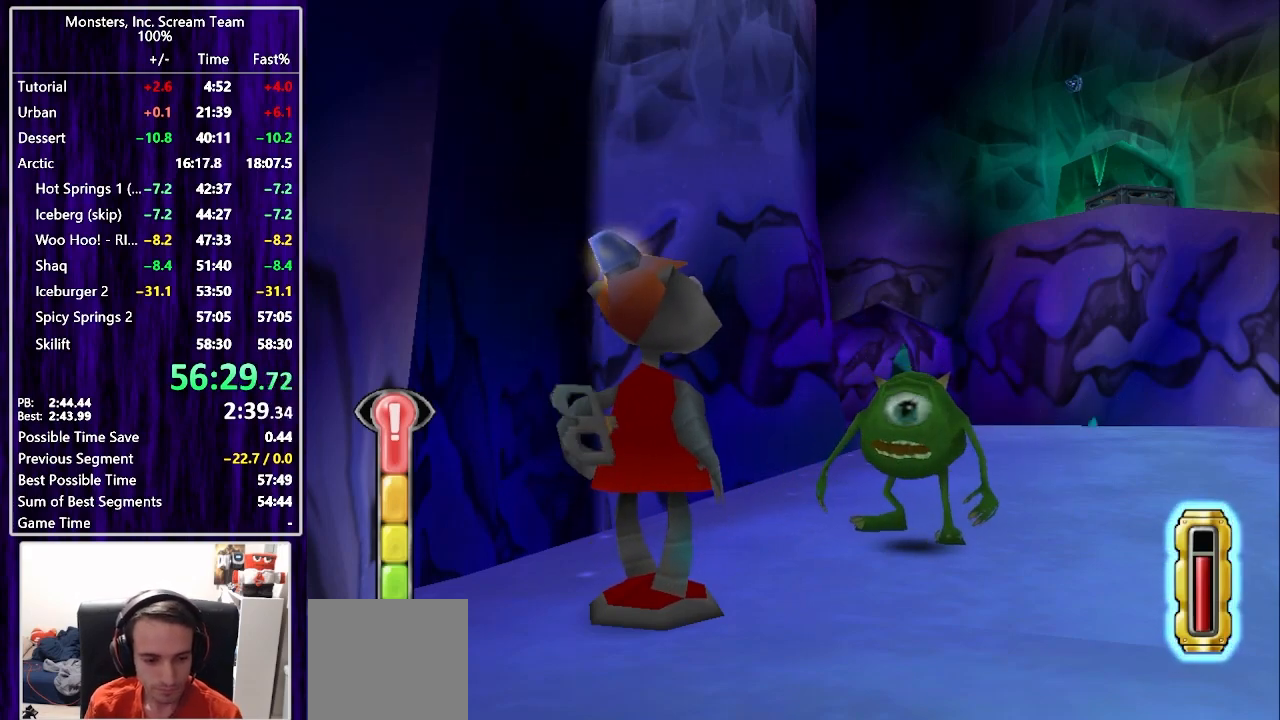
{"dt_ms": 500, "buttons": [], "left_stick": "center", "right_stick": "center", "events": []}
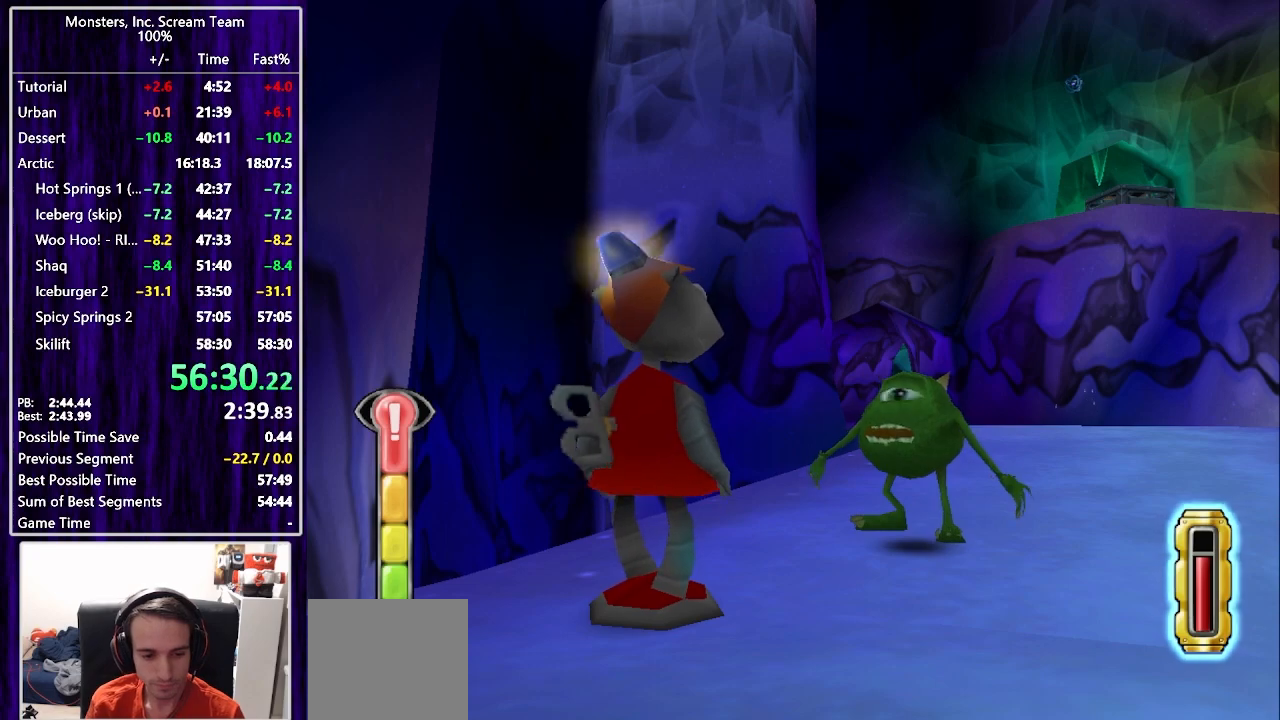
{"dt_ms": 500, "buttons": [], "left_stick": "center", "right_stick": "center", "events": []}
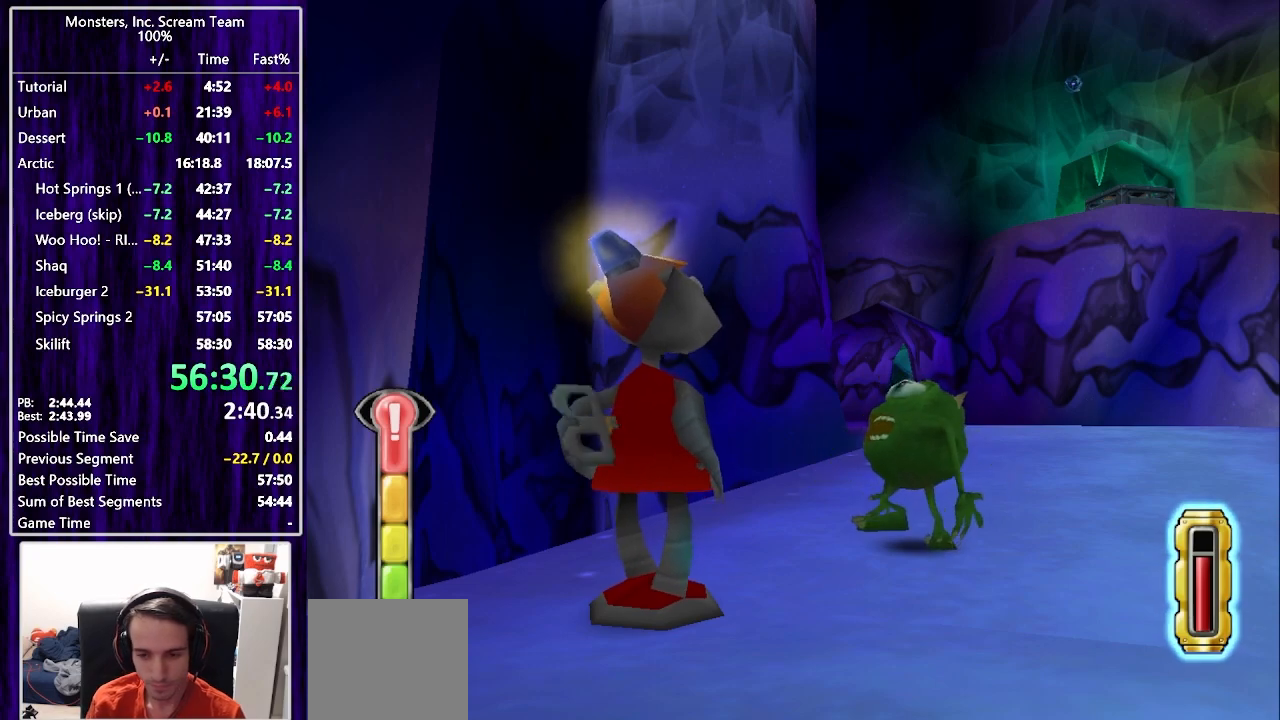
{"dt_ms": 500, "buttons": [], "left_stick": "center", "right_stick": "center", "events": []}
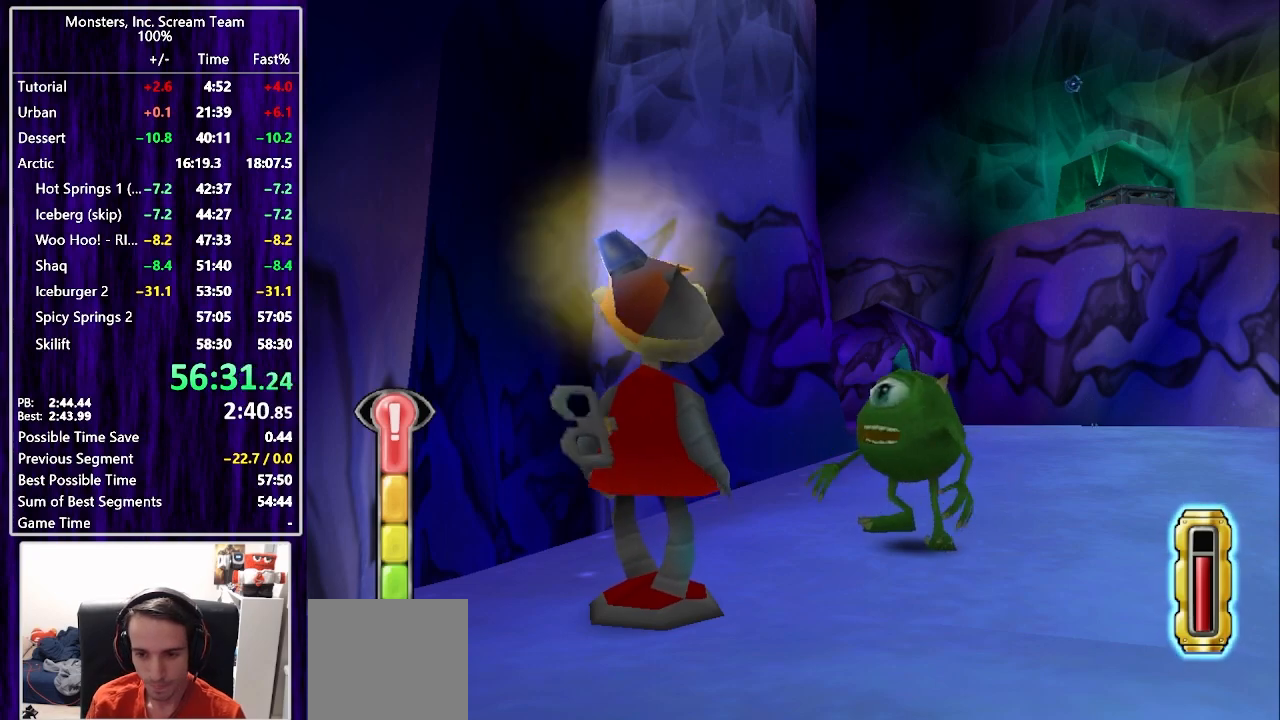
{"dt_ms": 500, "buttons": ["START"], "left_stick": "center", "right_stick": "center", "events": [[450, "START", "down"]]}
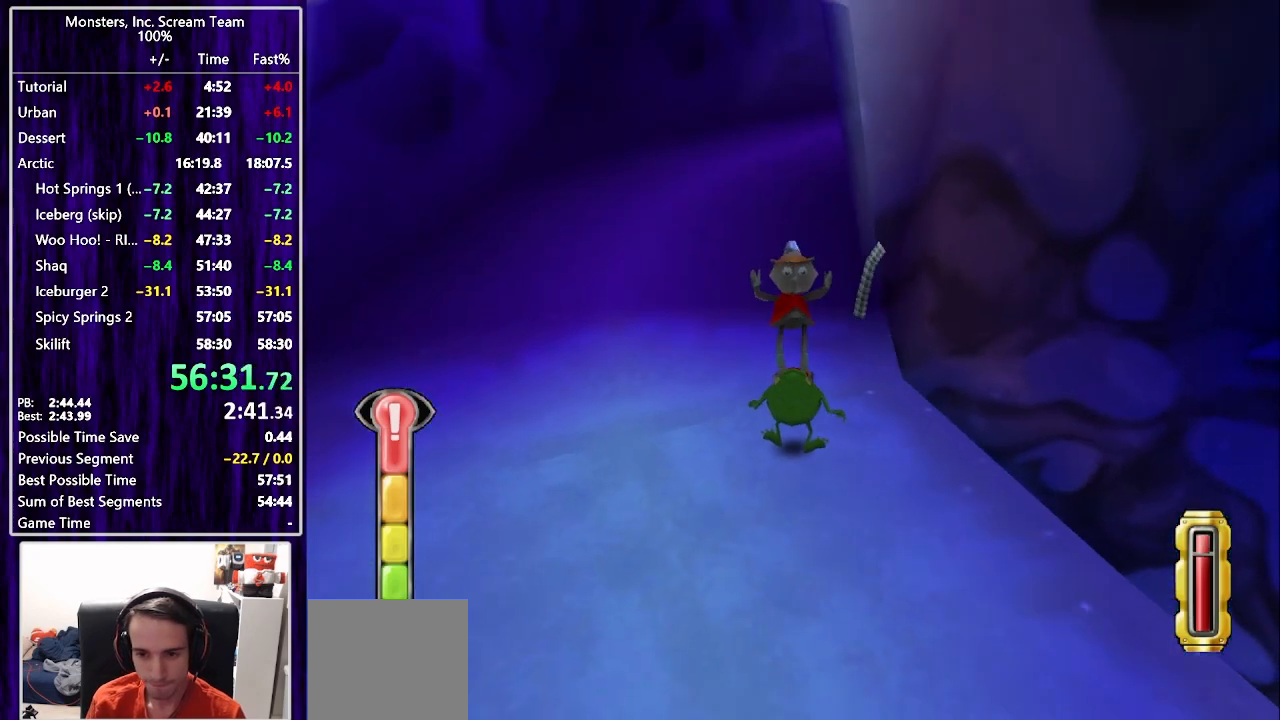
{"dt_ms": 500, "buttons": [], "left_stick": "center", "right_stick": "center", "events": [[133, "START", "up"]]}
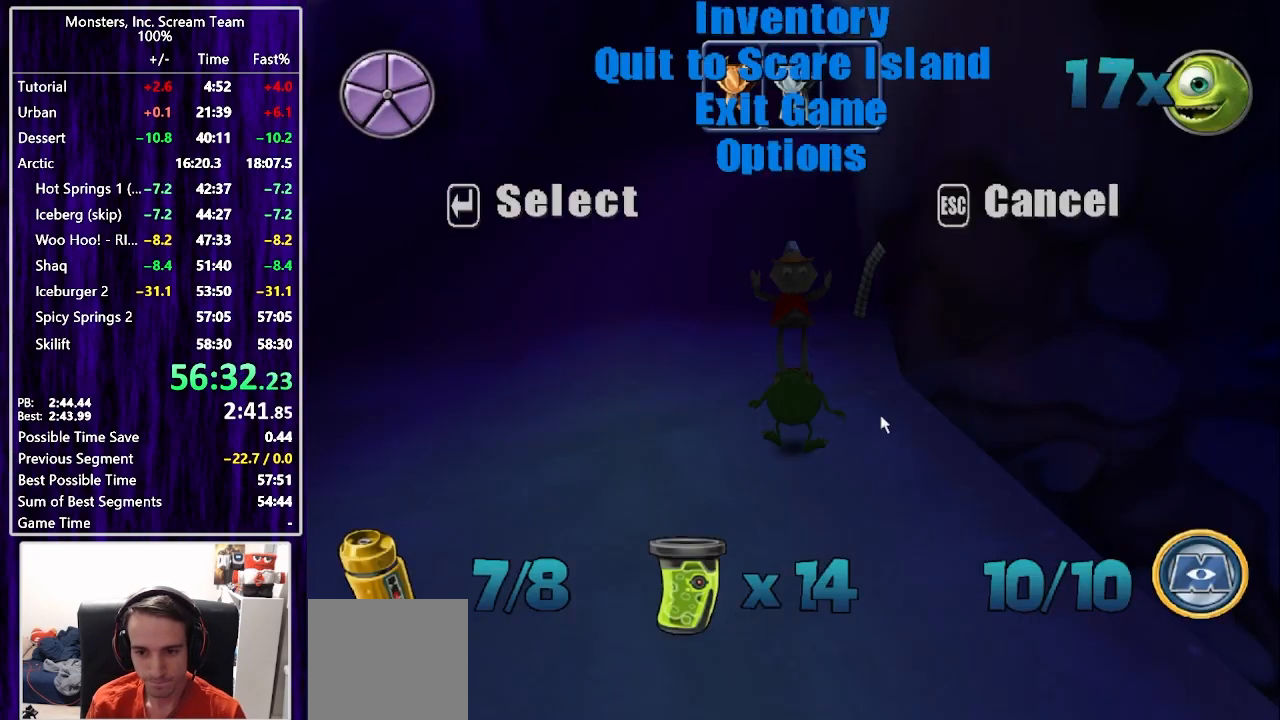
{"dt_ms": 500, "buttons": ["DPAD_UP"], "left_stick": "center", "right_stick": "center", "events": [[283, "DPAD_UP", "down"], [350, "DPAD_UP", "up"], [433, "DPAD_UP", "down"]]}
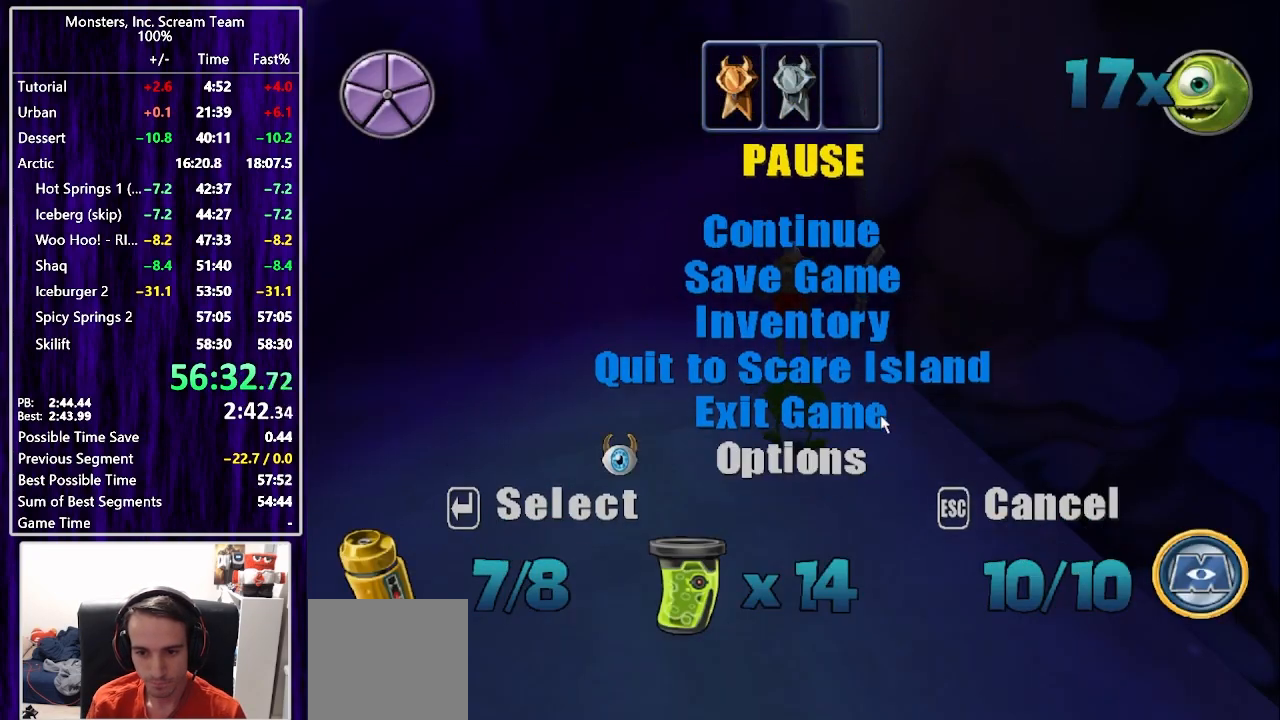
{"dt_ms": 500, "buttons": [], "left_stick": "center", "right_stick": "center", "events": [[83, "DPAD_UP", "up"], [200, "DPAD_UP", "down"], [300, "DPAD_UP", "up"], [400, "DPAD_UP", "down"], [483, "DPAD_UP", "up"]]}
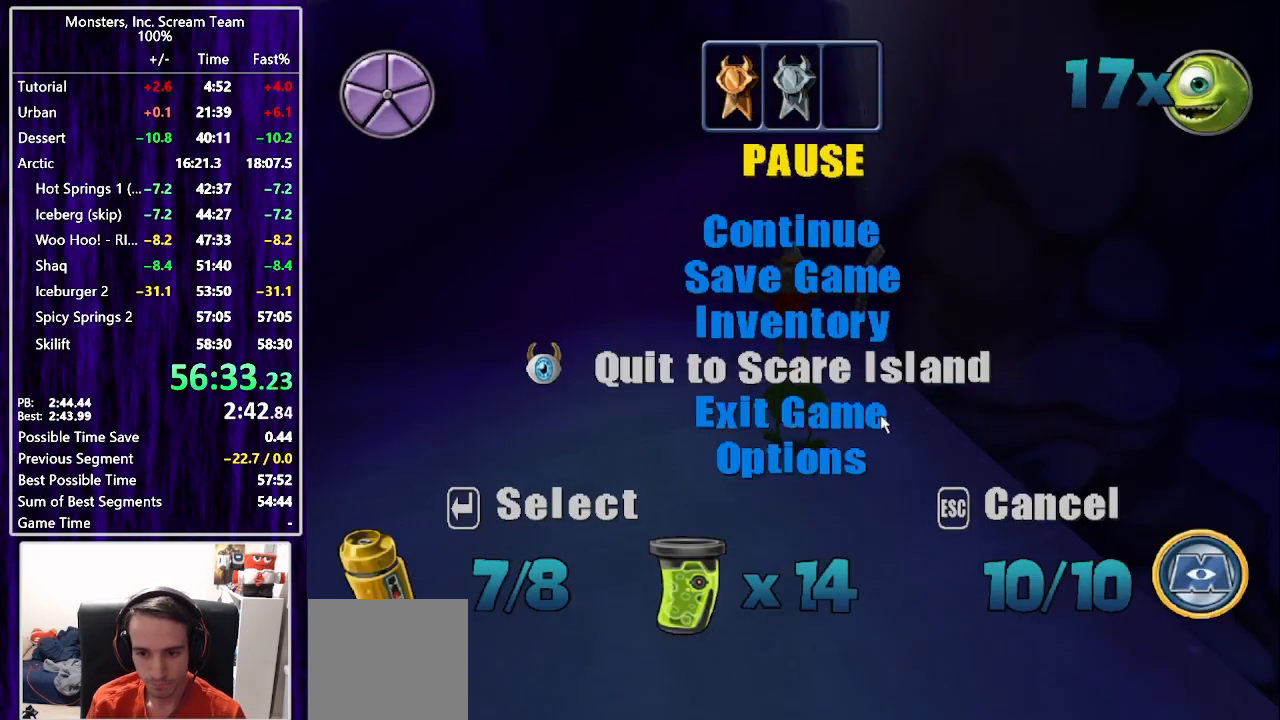
{"dt_ms": 500, "buttons": [], "left_stick": "center", "right_stick": "center", "events": [[167, "CROSS", "down"], [233, "CROSS", "up"], [267, "DPAD_LEFT", "down"], [350, "CROSS", "down"], [350, "DPAD_LEFT", "up"], [417, "CROSS", "up"]]}
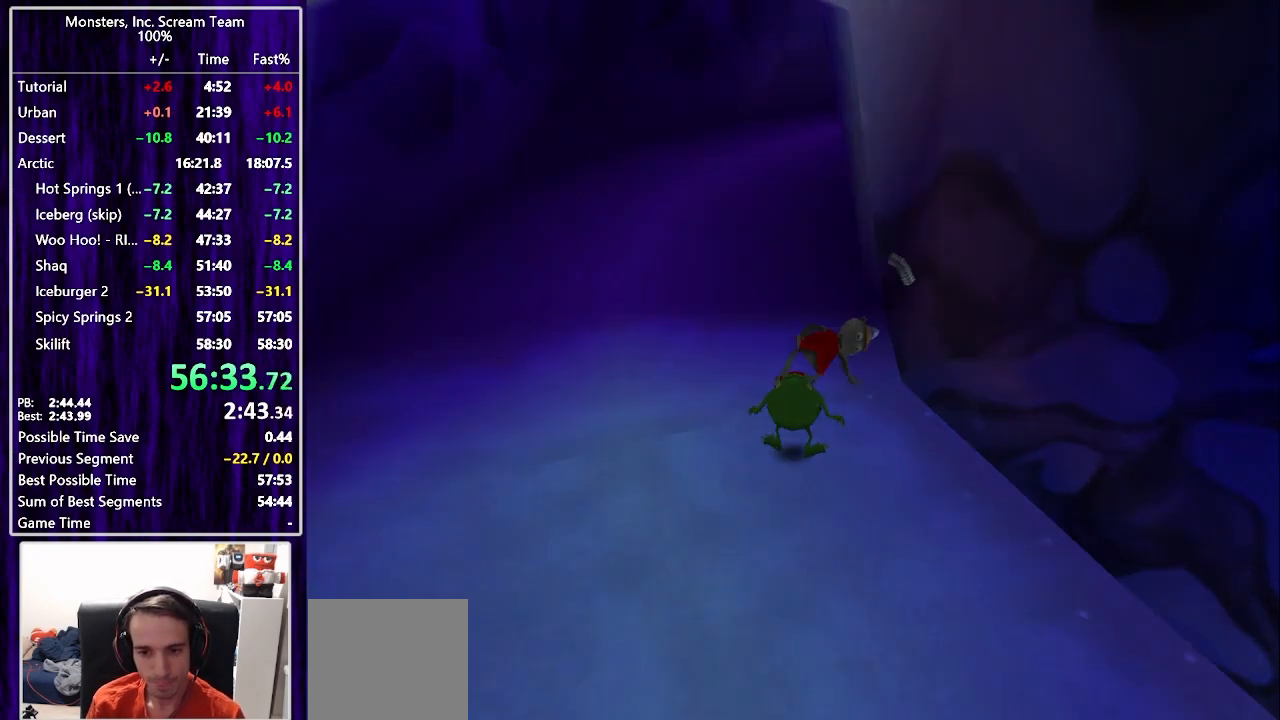
{"dt_ms": 500, "buttons": [], "left_stick": "center", "right_stick": "center", "events": [[83, "TOUCHPAD", "down"], [150, "TOUCHPAD", "up"]]}
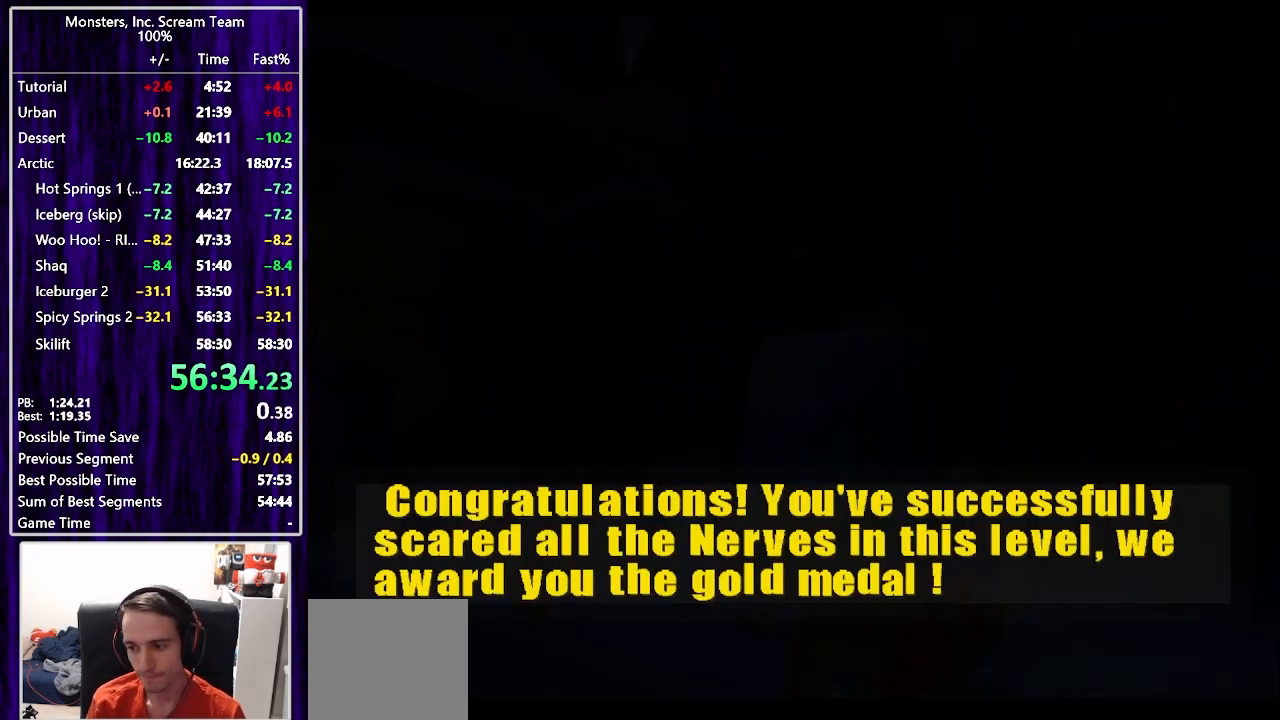
{"dt_ms": 500, "buttons": [], "left_stick": "center", "right_stick": "center", "events": []}
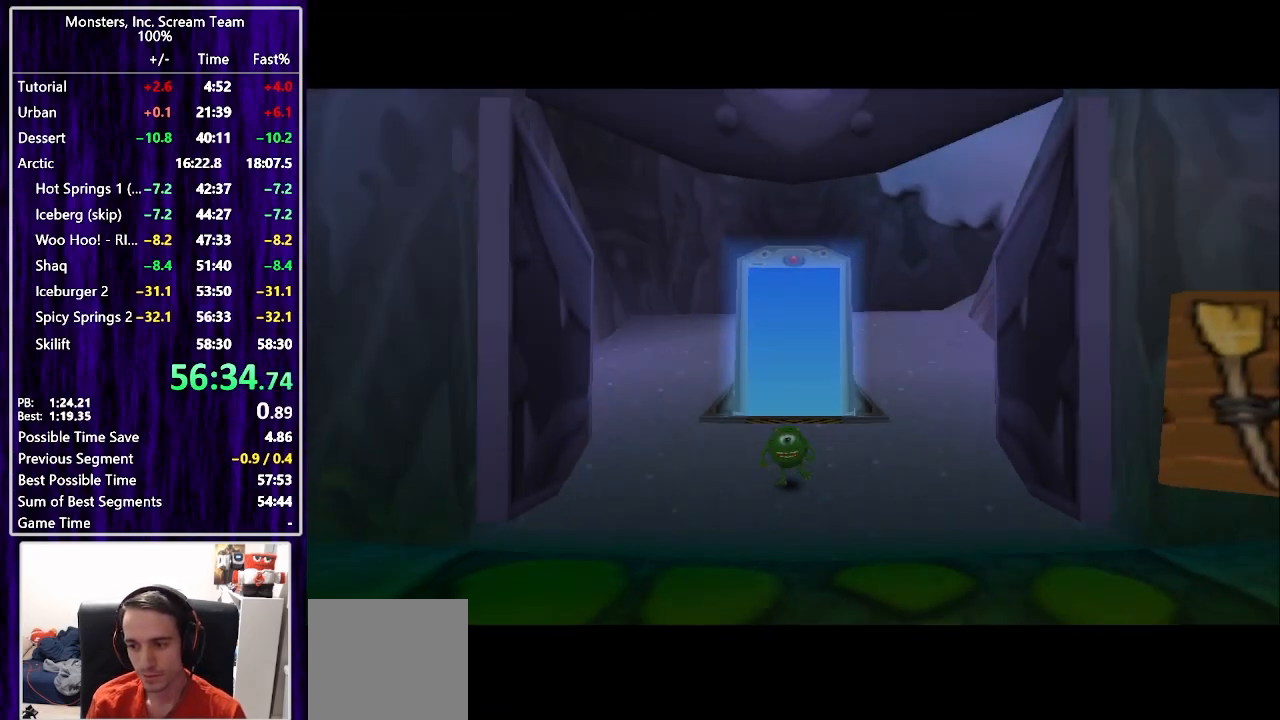
{"dt_ms": 500, "buttons": [], "left_stick": "center", "right_stick": "center", "events": []}
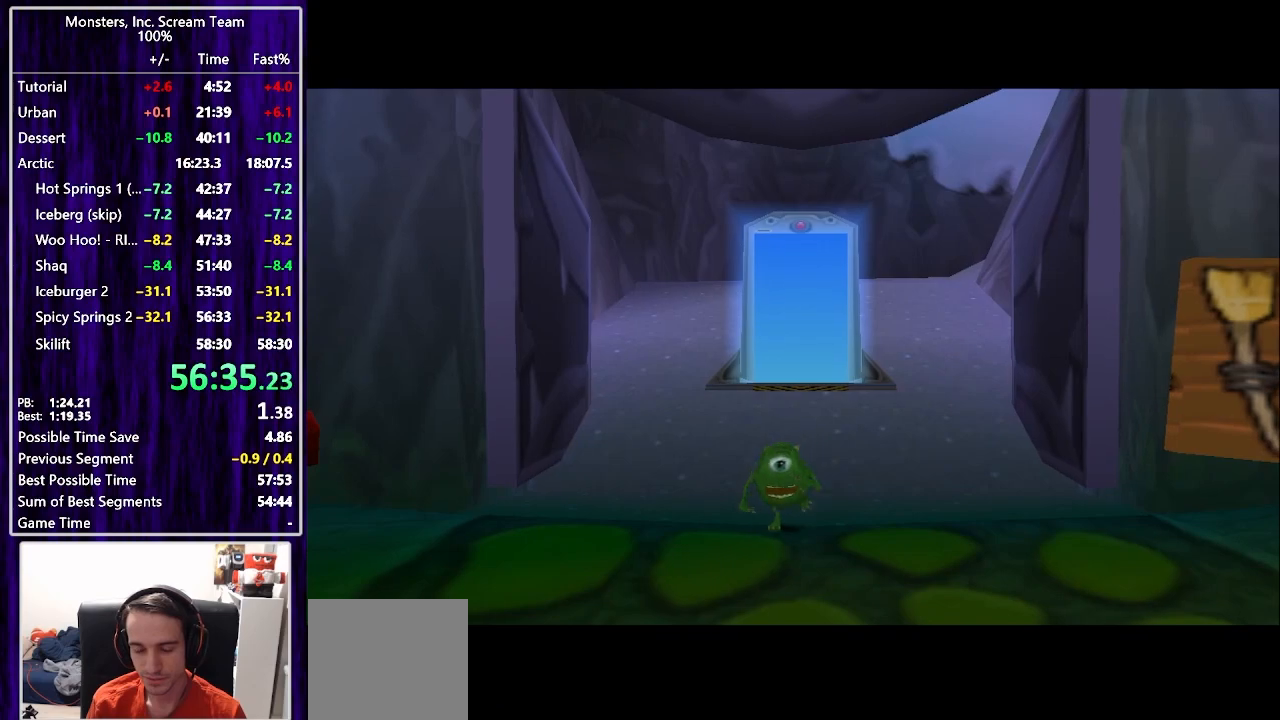
{"dt_ms": 500, "buttons": ["CIRCLE", "DPAD_UP"], "left_stick": "center", "right_stick": "center", "events": [[283, "DPAD_UP", "down"], [500, "CIRCLE", "down"]]}
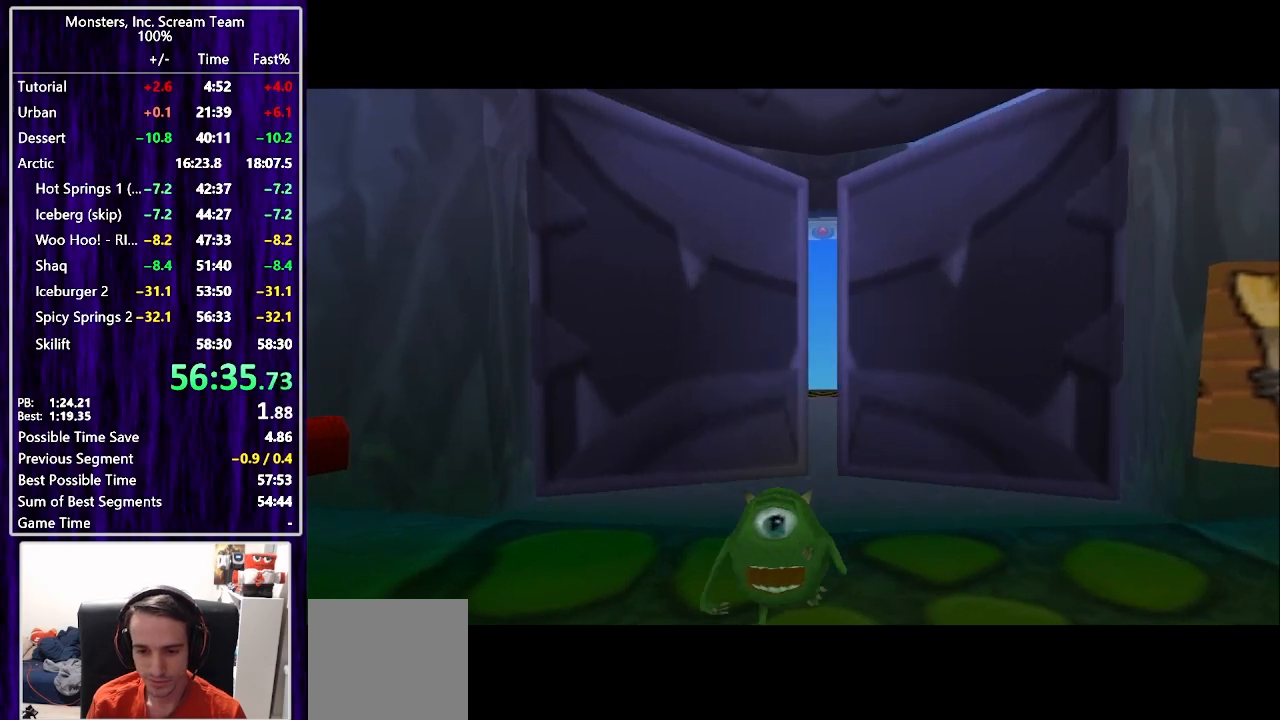
{"dt_ms": 500, "buttons": ["DPAD_UP"], "left_stick": "center", "right_stick": "center", "events": [[67, "CIRCLE", "up"], [150, "CIRCLE", "down"], [200, "CIRCLE", "up"], [267, "CIRCLE", "down"], [350, "CIRCLE", "up"], [417, "CIRCLE", "down"], [483, "CIRCLE", "up"]]}
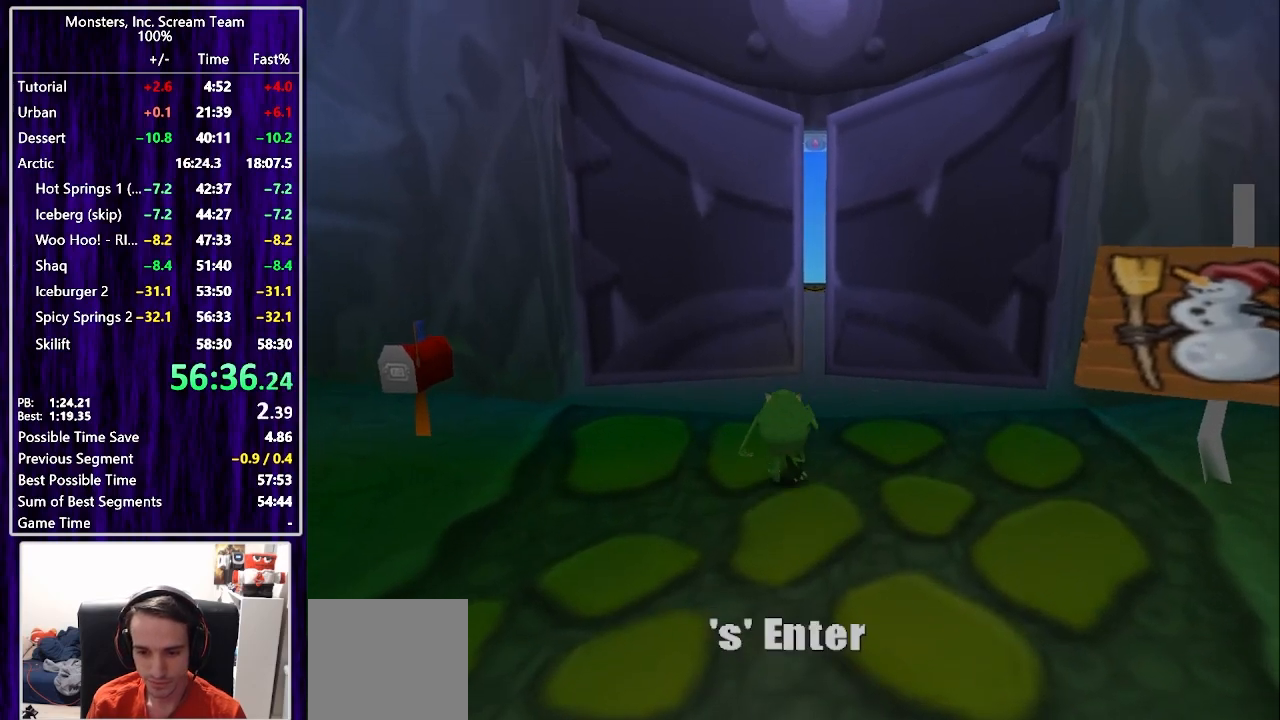
{"dt_ms": 500, "buttons": [], "left_stick": "center", "right_stick": "center", "events": [[50, "CIRCLE", "down"], [117, "CIRCLE", "up"], [200, "CIRCLE", "down"], [250, "CIRCLE", "up"], [300, "DPAD_UP", "up"]]}
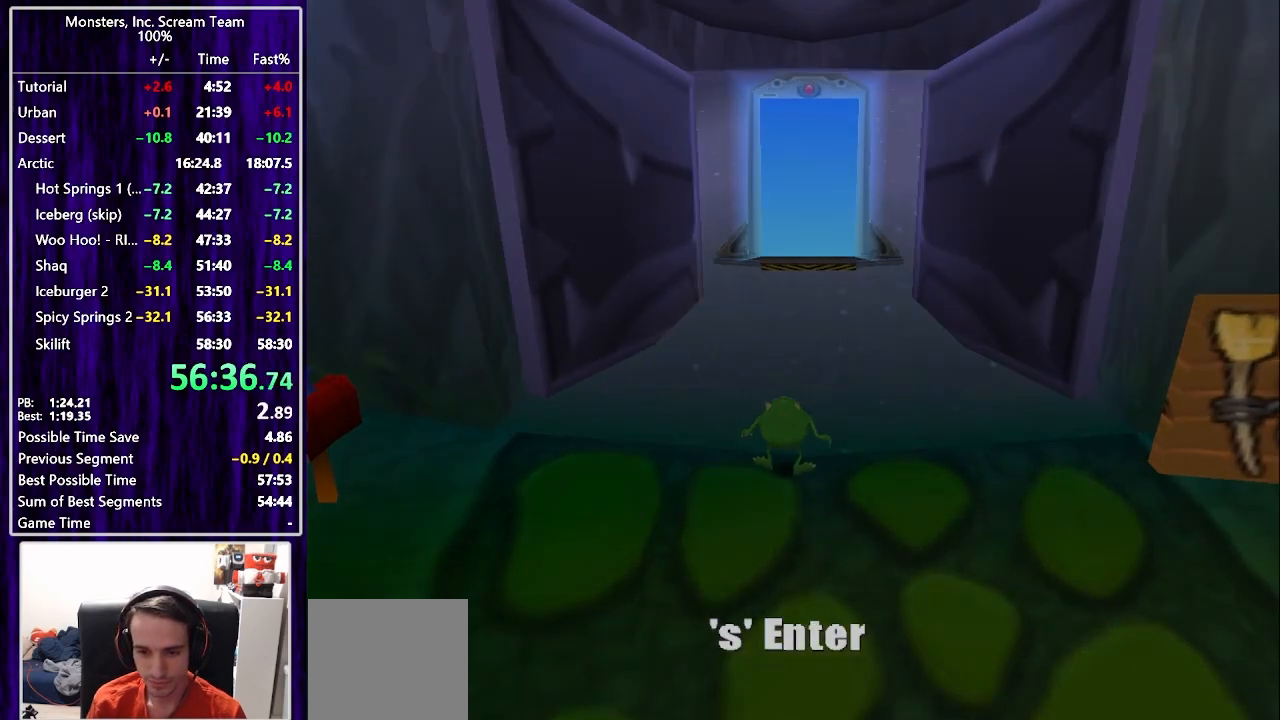
{"dt_ms": 500, "buttons": ["DPAD_RIGHT"], "left_stick": "center", "right_stick": "center", "events": [[467, "DPAD_RIGHT", "down"]]}
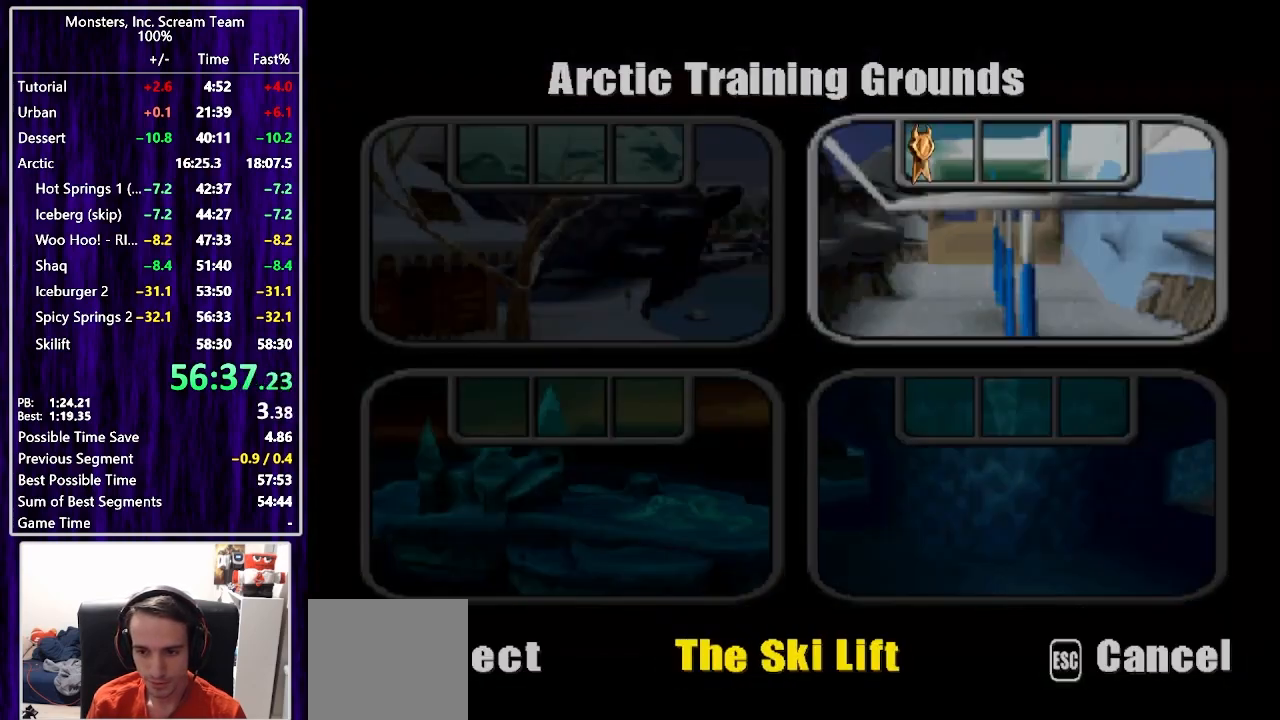
{"dt_ms": 500, "buttons": [], "left_stick": "center", "right_stick": "center"}
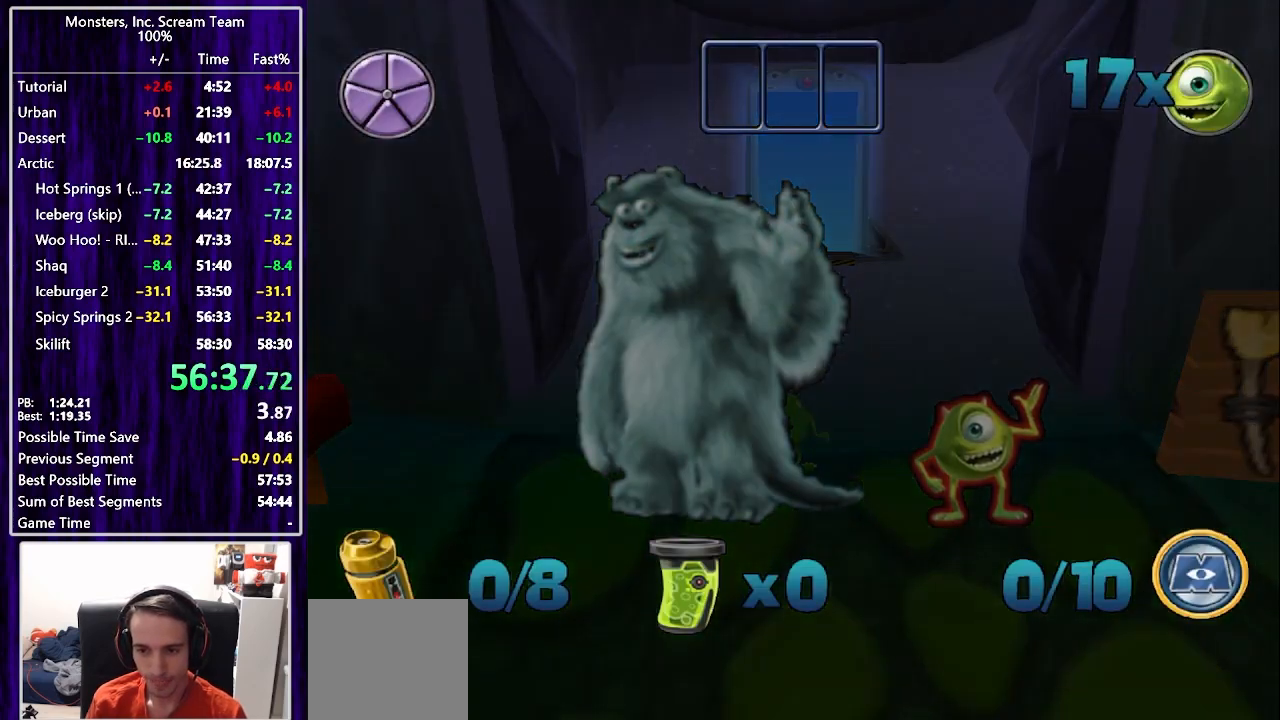
{"dt_ms": 500, "buttons": [], "left_stick": "center", "right_stick": "center", "events": []}
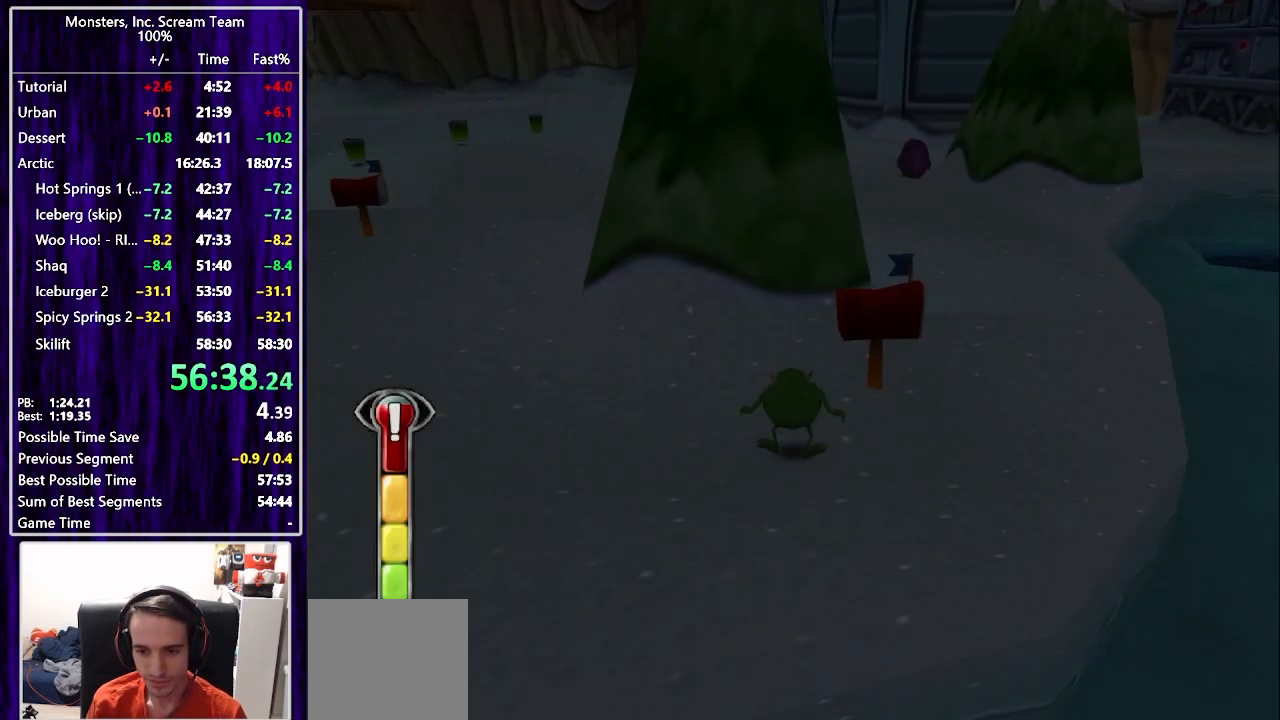
{"dt_ms": 500, "buttons": ["CROSS", "DPAD_RIGHT"], "left_stick": "center", "right_stick": "center", "events": [[67, "DPAD_RIGHT", "down"], [83, "DPAD_DOWN", "down"], [400, "CROSS", "down"], [433, "DPAD_DOWN", "up"]]}
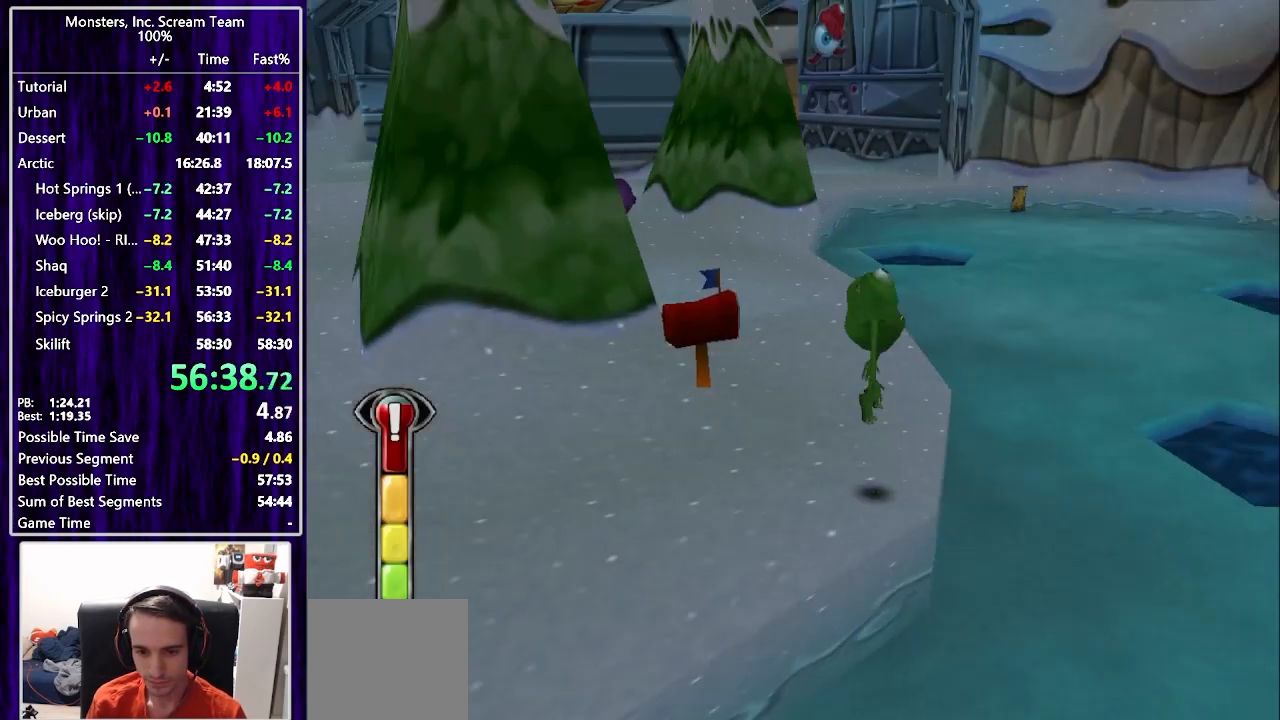
{"dt_ms": 1000, "buttons": ["DPAD_LEFT"], "left_stick": "center", "right_stick": "center"}
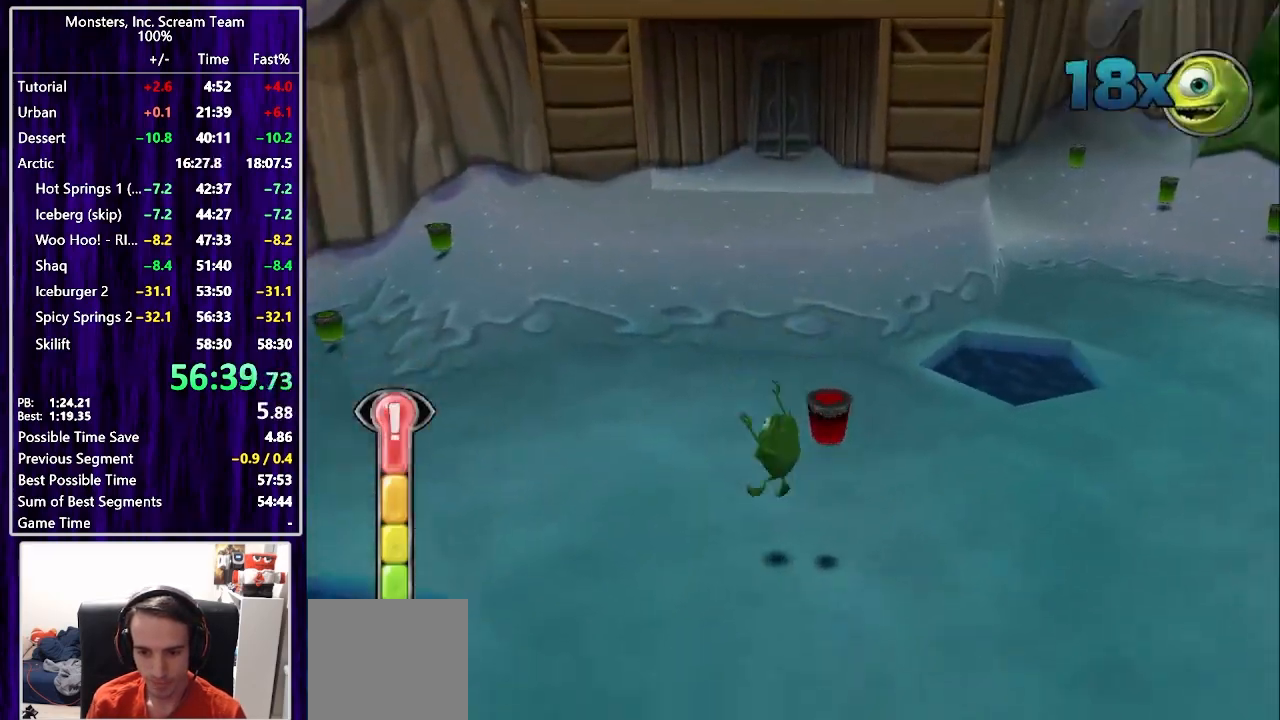
{"dt_ms": 500, "buttons": ["DPAD_UP", "DPAD_LEFT"], "left_stick": "center", "right_stick": "center"}
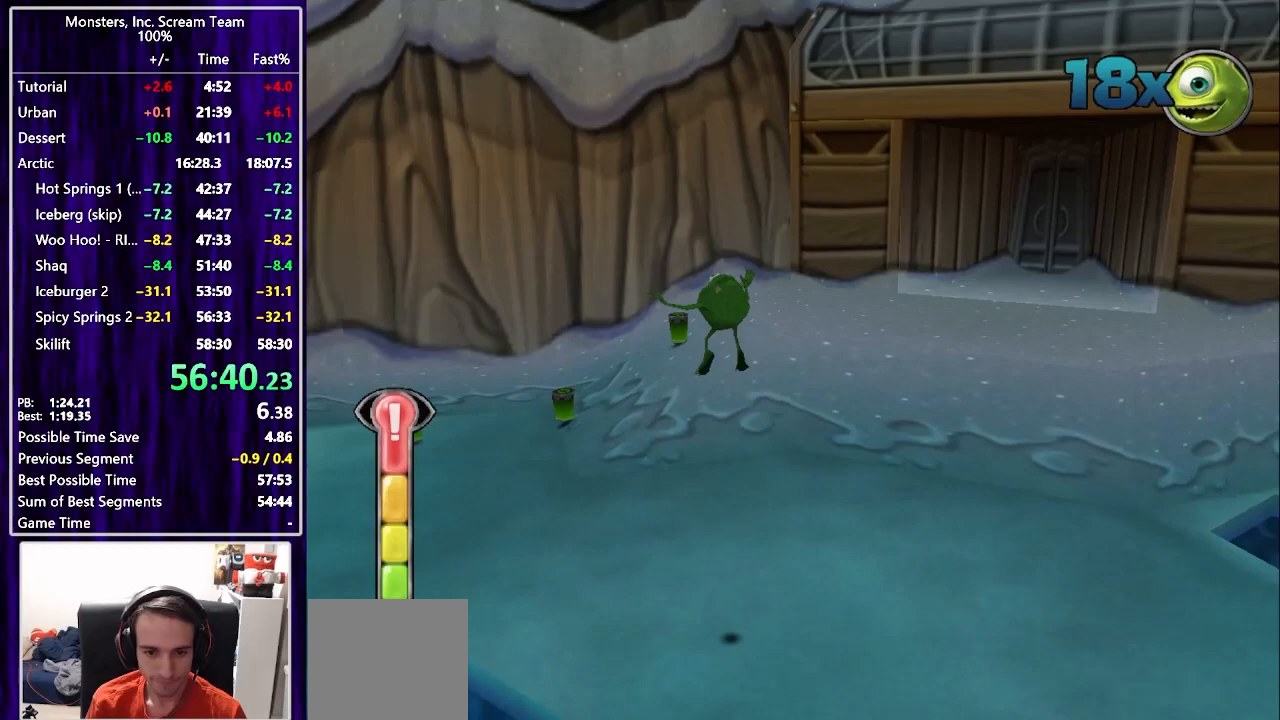
{"dt_ms": 500, "buttons": ["DPAD_UP"], "left_stick": "center", "right_stick": "center", "events": [[483, "DPAD_LEFT", "up"]]}